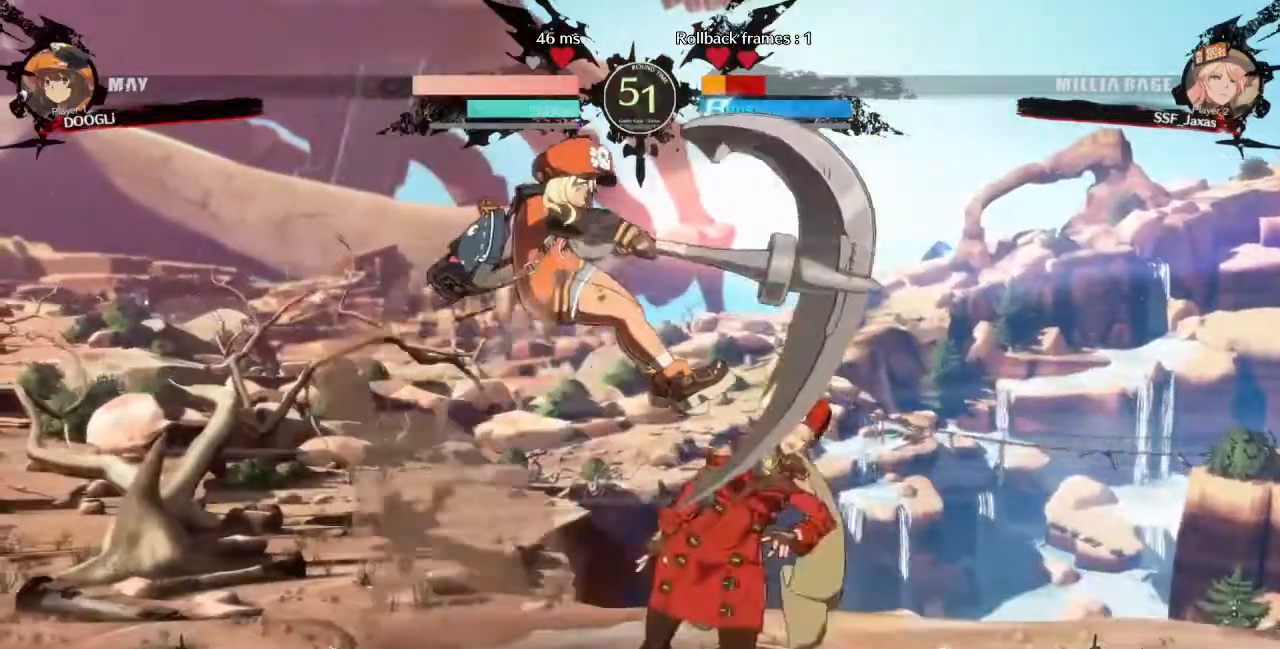
Gameplay with a controller (arcade stick); each line is a JSON object with the inputs held at the frame after it (dt_ms = milliseconds from this image to that frame). "events" lists button and stick changes between this image and that frame as [ms after this image, input, new state], when the widget could be followed in between. Not read: L3 R3 SELECT START.
{"dt_ms": 480, "buttons": ["DPAD_DOWN", "DPAD_RIGHT"], "events": [[120, "DPAD_LEFT", "up"], [120, "DPAD_RIGHT", "down"], [240, "DPAD_DOWN", "down"]]}
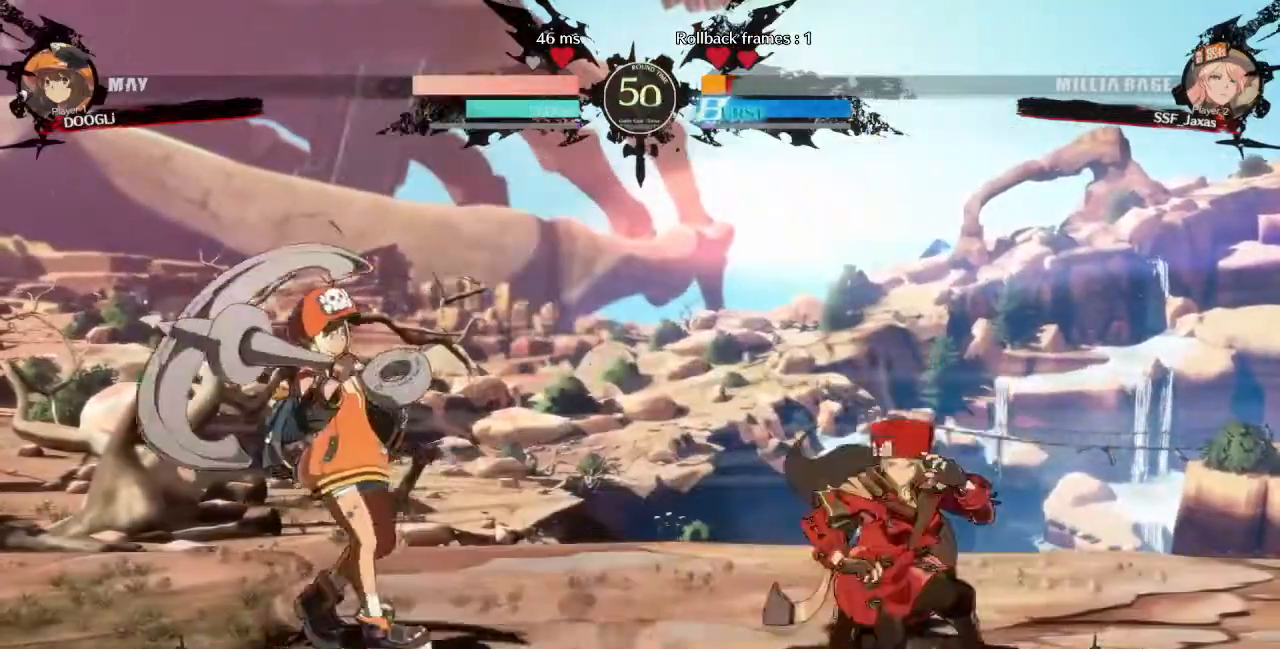
{"dt_ms": 520, "buttons": [], "events": [[120, "DPAD_DOWN", "up"], [120, "DPAD_UP", "down"], [240, "DPAD_UP", "up"], [440, "DPAD_RIGHT", "up"]]}
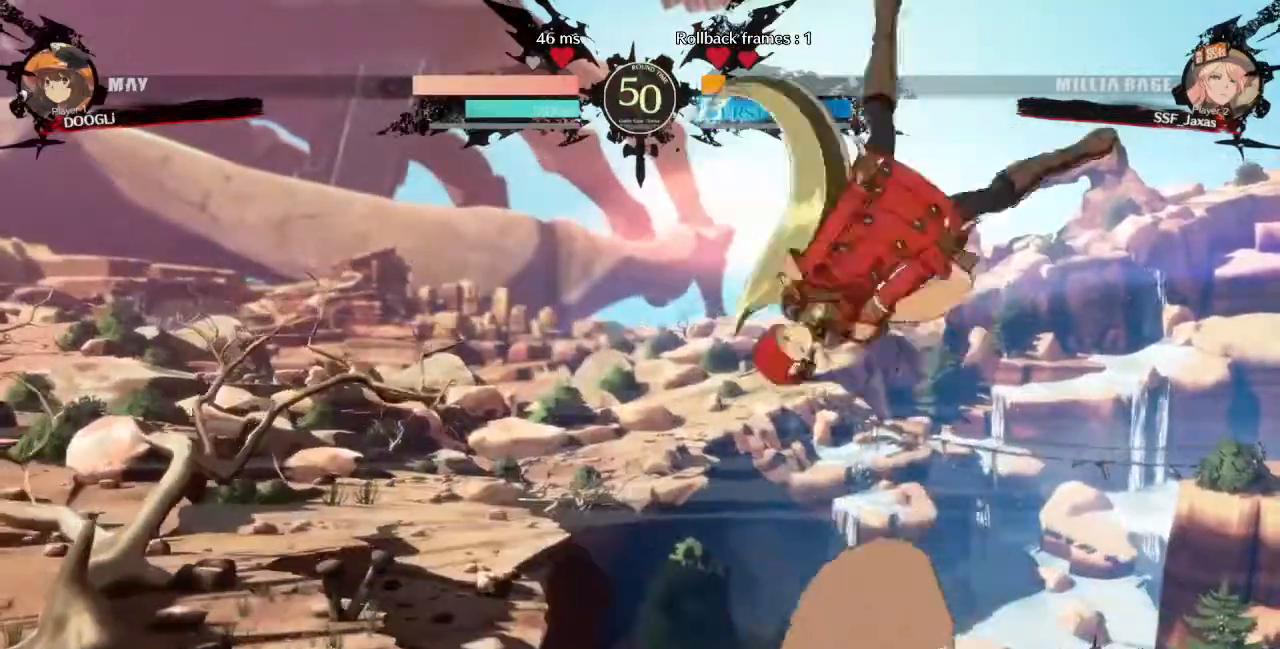
{"dt_ms": 1000, "buttons": ["DPAD_LEFT"], "events": [[40, "L1", "down"], [160, "L1", "up"], [440, "R1", "down"], [520, "R1", "up"], [880, "DPAD_LEFT", "down"]]}
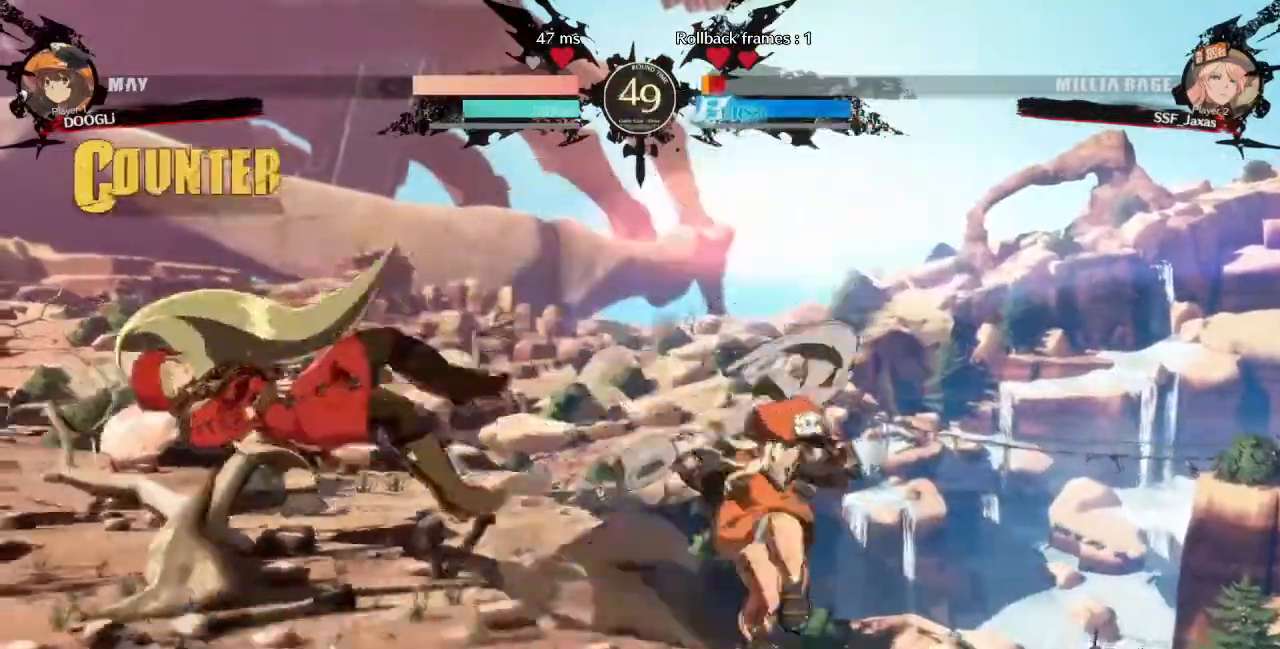
{"dt_ms": 480, "buttons": ["DPAD_LEFT"], "events": [[120, "SQUARE", "down"], [120, "TRIANGLE", "down"], [240, "TRIANGLE", "up"], [280, "SQUARE", "up"]]}
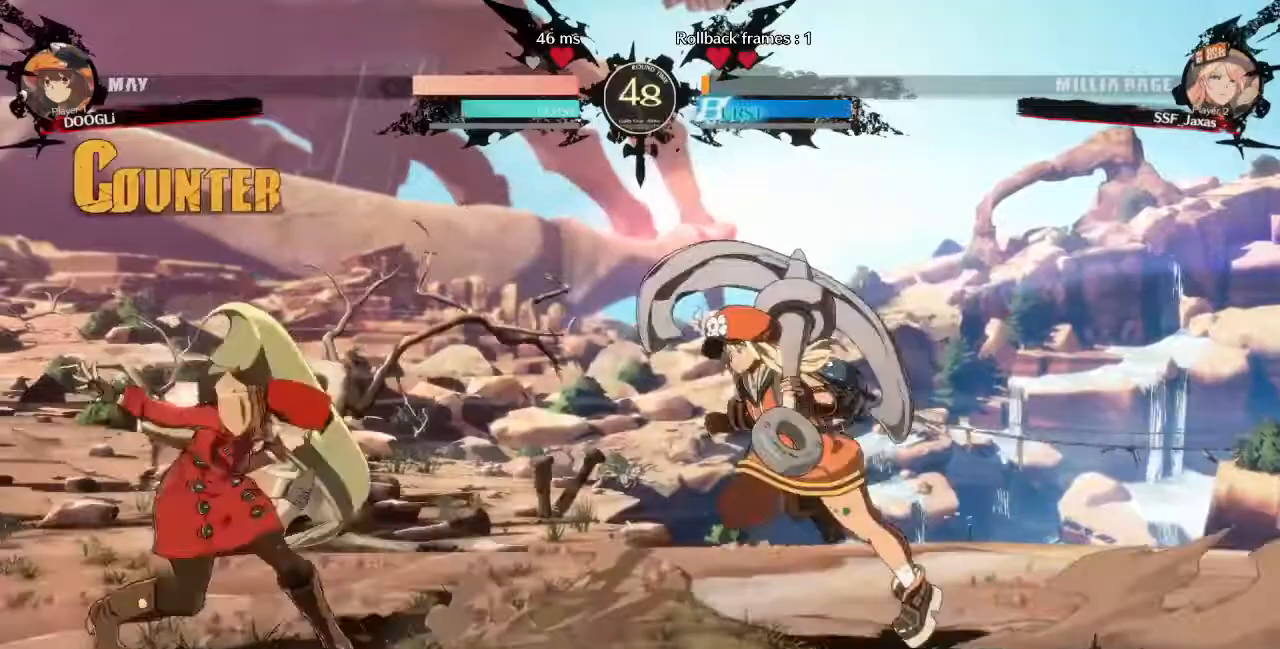
{"dt_ms": 520, "buttons": ["DPAD_RIGHT"], "events": [[120, "DPAD_LEFT", "up"], [200, "DPAD_LEFT", "down"], [400, "DPAD_LEFT", "up"], [400, "DPAD_RIGHT", "down"]]}
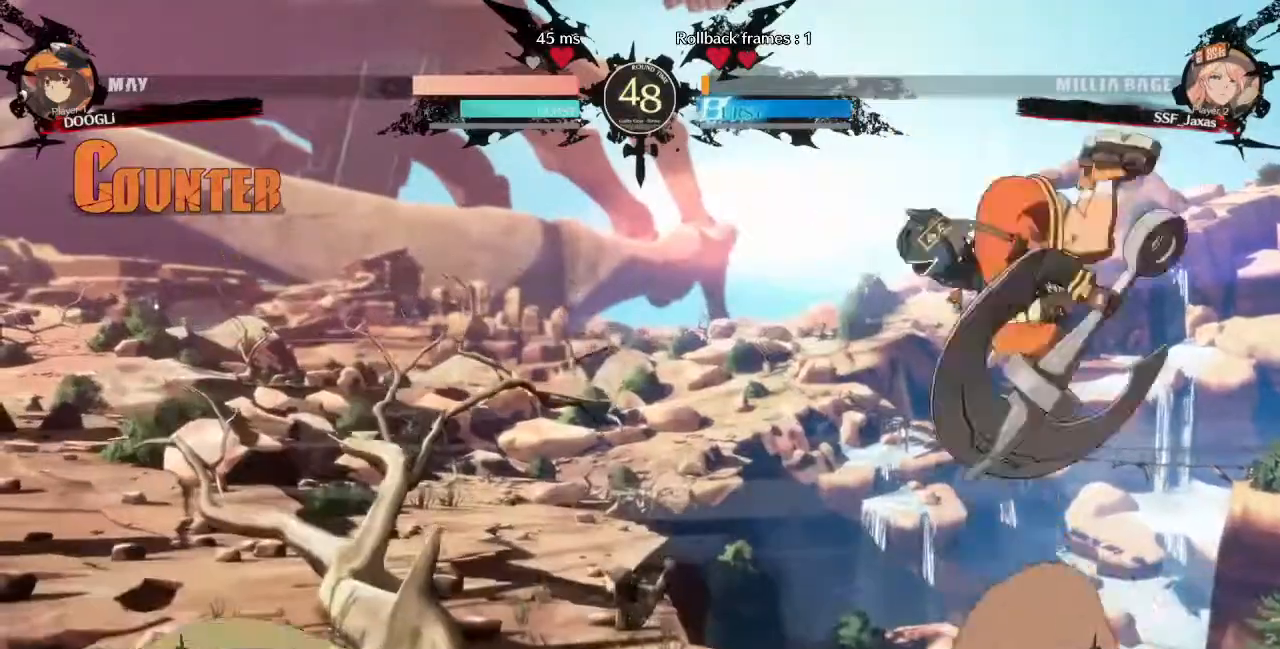
{"dt_ms": 480, "buttons": [], "events": [[200, "DPAD_UP", "down"], [320, "DPAD_UP", "up"], [360, "CROSS", "down"], [360, "DPAD_RIGHT", "up"], [440, "CROSS", "up"]]}
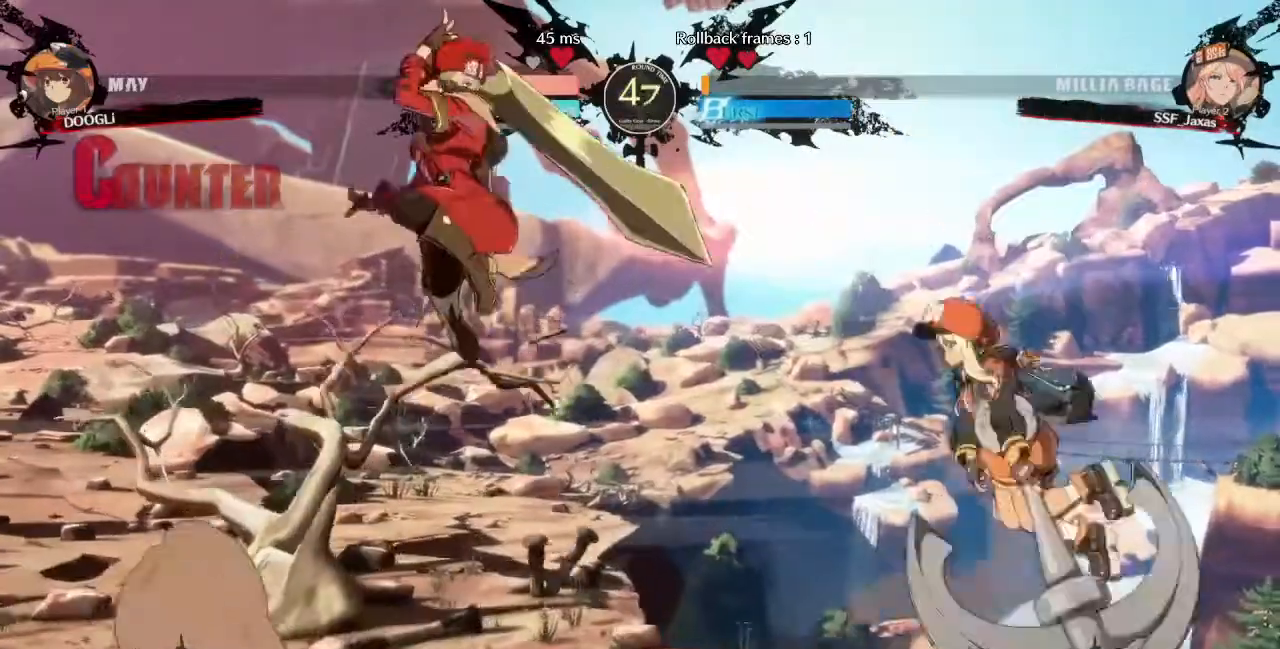
{"dt_ms": 520, "buttons": ["DPAD_LEFT"], "events": [[40, "DPAD_LEFT", "down"], [320, "DPAD_UP", "down"], [440, "DPAD_UP", "up"]]}
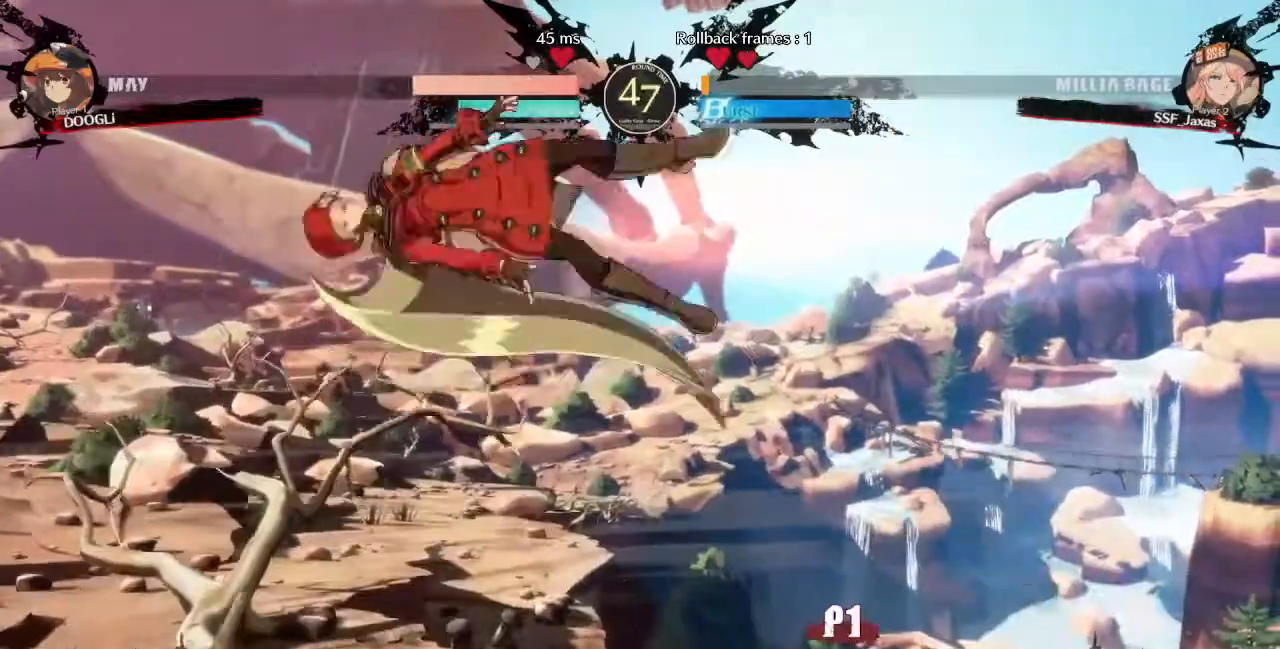
{"dt_ms": 480, "buttons": [], "events": [[120, "DPAD_LEFT", "up"], [320, "L1", "down"], [480, "L1", "up"]]}
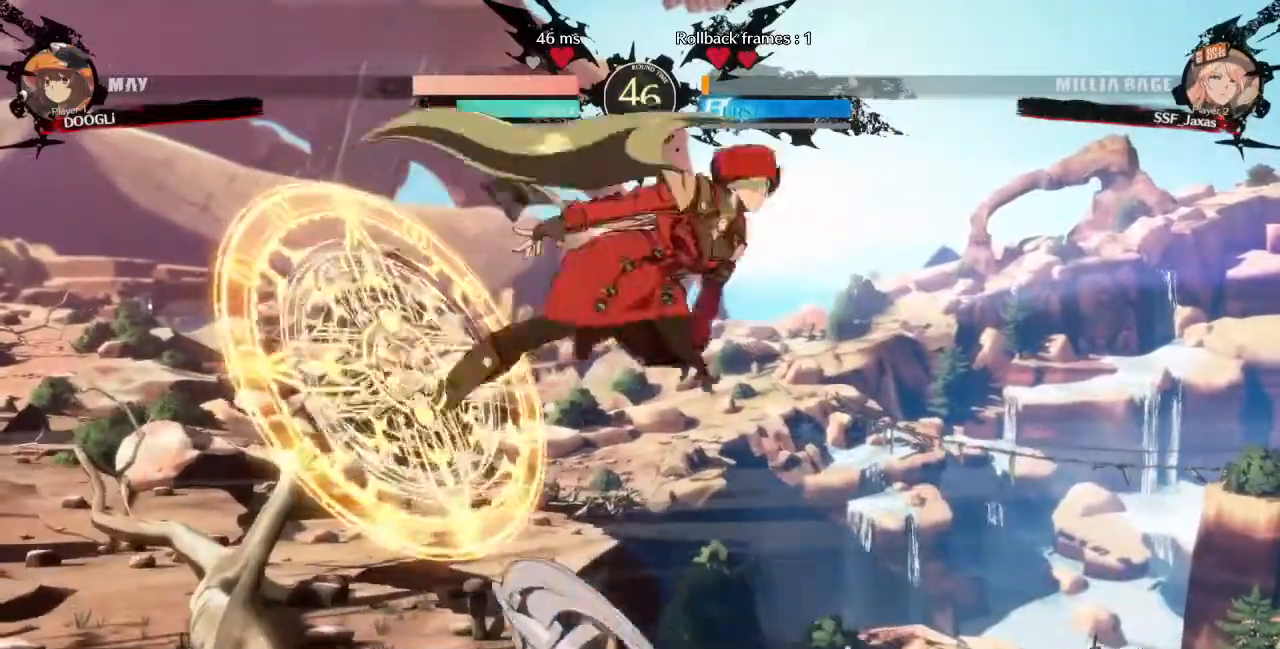
{"dt_ms": 520, "buttons": [], "events": [[80, "DPAD_DOWN", "down"], [120, "DPAD_RIGHT", "down"], [160, "DPAD_DOWN", "up"], [200, "R1", "down"], [240, "DPAD_RIGHT", "up"], [280, "R1", "up"]]}
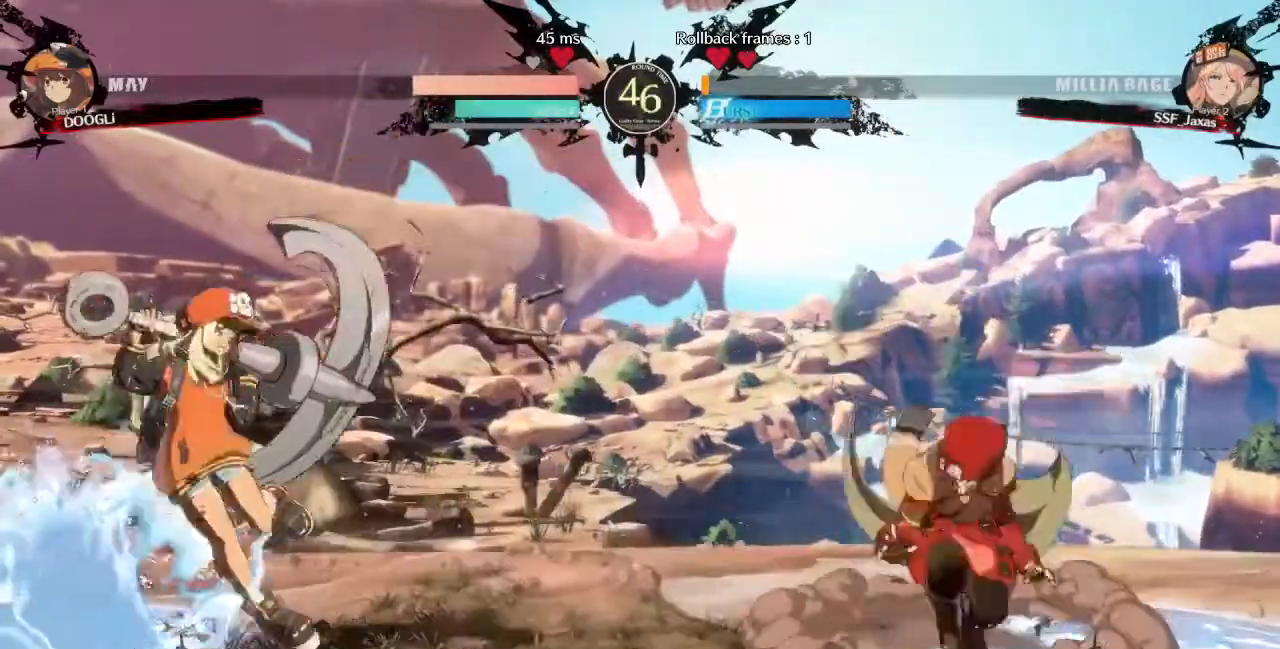
{"dt_ms": 480, "buttons": [], "events": [[40, "DPAD_RIGHT", "down"], [80, "L2", "down"], [280, "L2", "up"], [320, "DPAD_RIGHT", "up"], [400, "DPAD_LEFT", "down"], [480, "DPAD_LEFT", "up"]]}
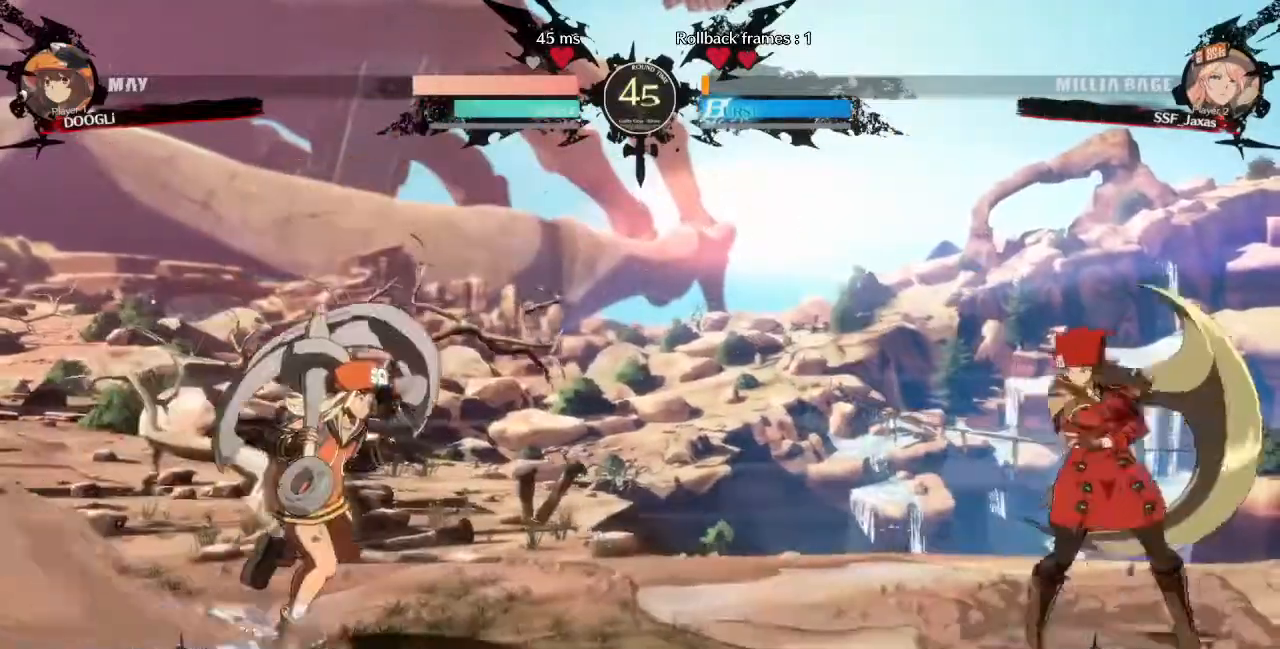
{"dt_ms": 520, "buttons": ["R1"], "events": [[40, "DPAD_DOWN", "down"], [120, "DPAD_DOWN", "up"], [120, "DPAD_UP", "down"], [160, "DPAD_LEFT", "down"], [240, "DPAD_LEFT", "up"], [240, "DPAD_UP", "up"], [360, "DPAD_LEFT", "down"], [440, "R1", "down"], [480, "DPAD_LEFT", "up"]]}
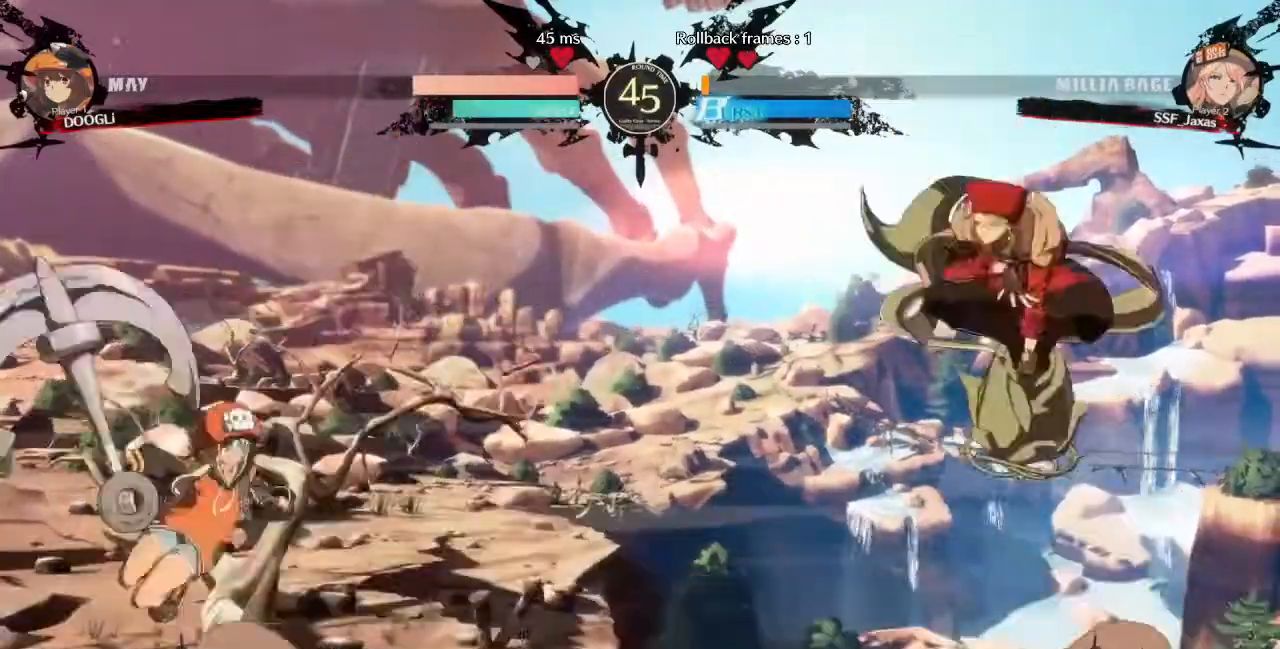
{"dt_ms": 480, "buttons": ["TRIANGLE", "DPAD_RIGHT"], "events": [[40, "R1", "up"], [120, "DPAD_RIGHT", "down"], [440, "TRIANGLE", "down"]]}
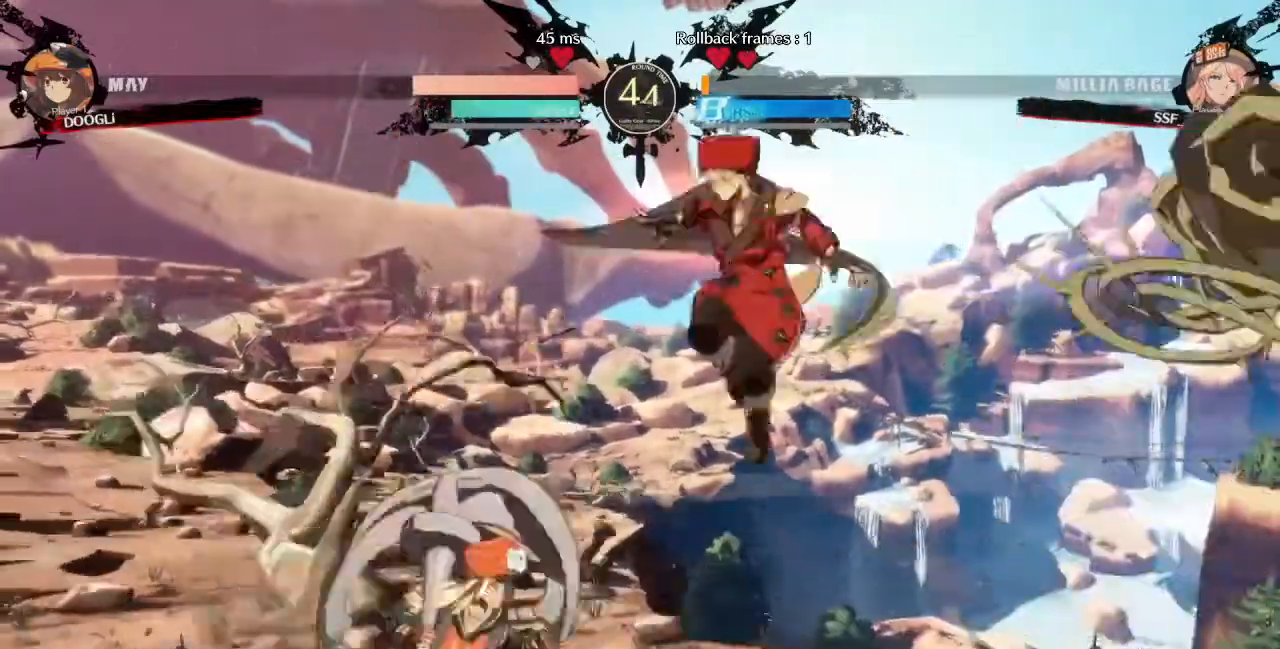
{"dt_ms": 520, "buttons": ["DPAD_DOWN", "DPAD_RIGHT"], "events": [[40, "DPAD_DOWN", "down"], [40, "TRIANGLE", "up"], [320, "DPAD_DOWN", "up"], [360, "DPAD_RIGHT", "up"], [400, "DPAD_DOWN", "down"], [400, "SQUARE", "down"], [480, "DPAD_RIGHT", "down"], [520, "SQUARE", "up"]]}
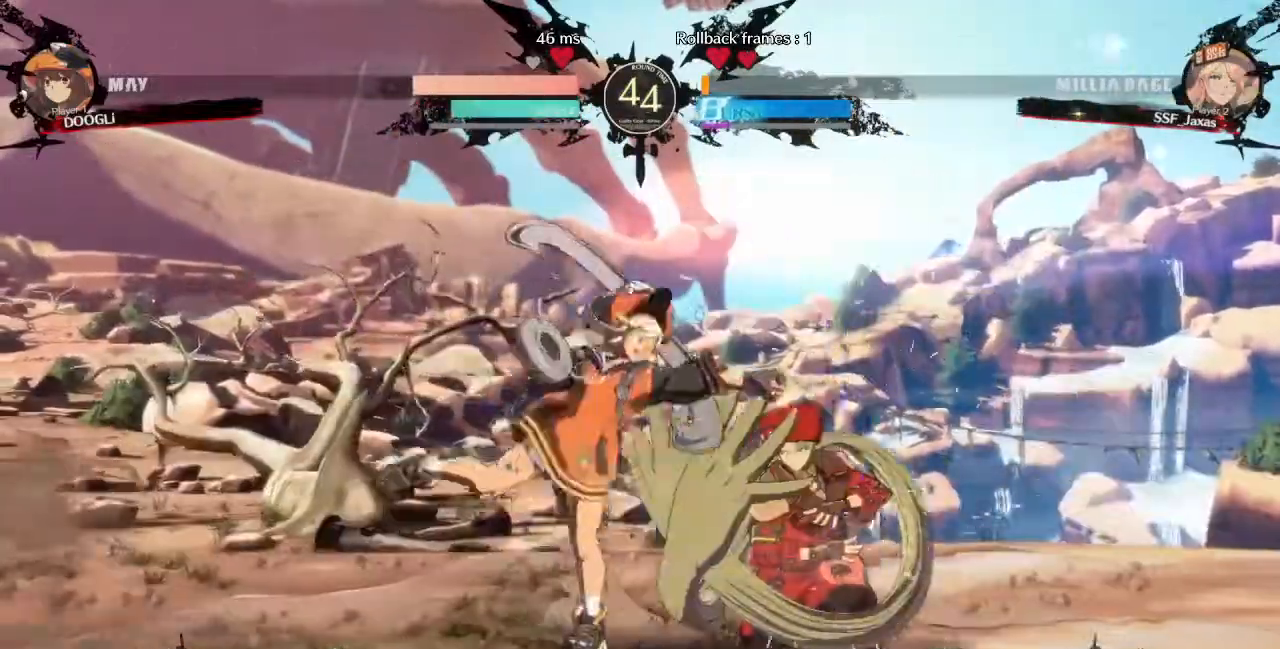
{"dt_ms": 480, "buttons": ["R2", "DPAD_DOWN"], "events": [[320, "DPAD_RIGHT", "up"], [320, "SQUARE", "down"], [360, "CROSS", "down"], [400, "SQUARE", "up"], [480, "CROSS", "up"], [480, "R2", "down"]]}
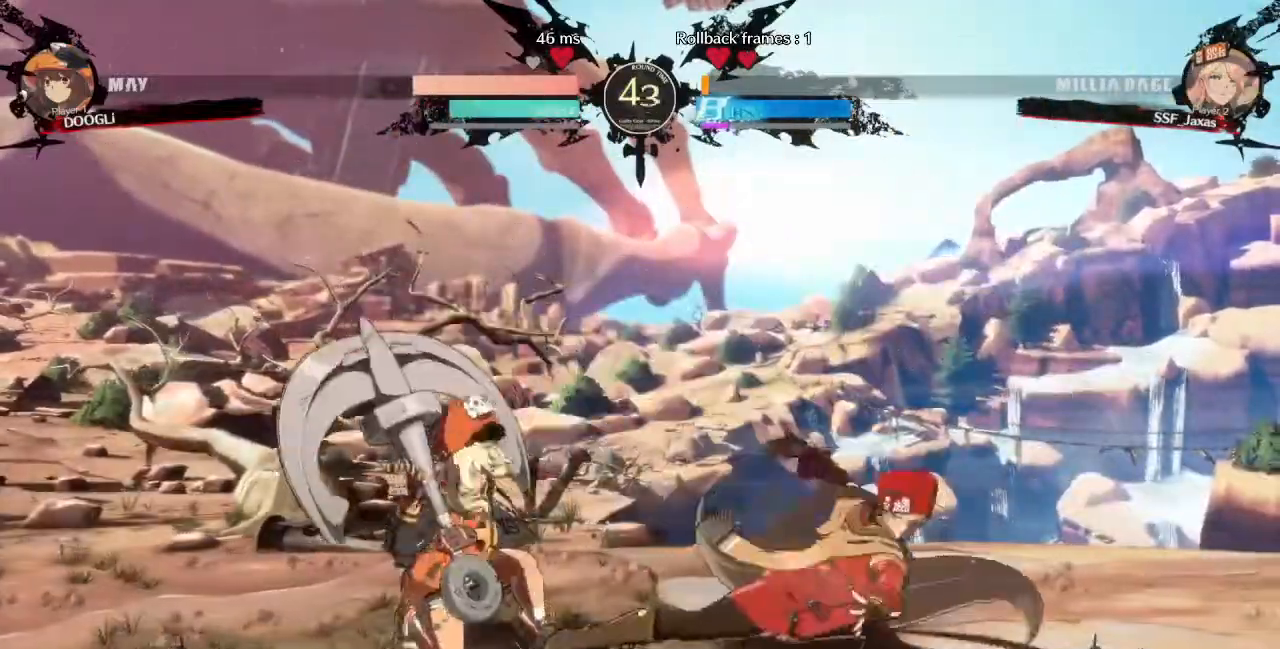
{"dt_ms": 520, "buttons": []}
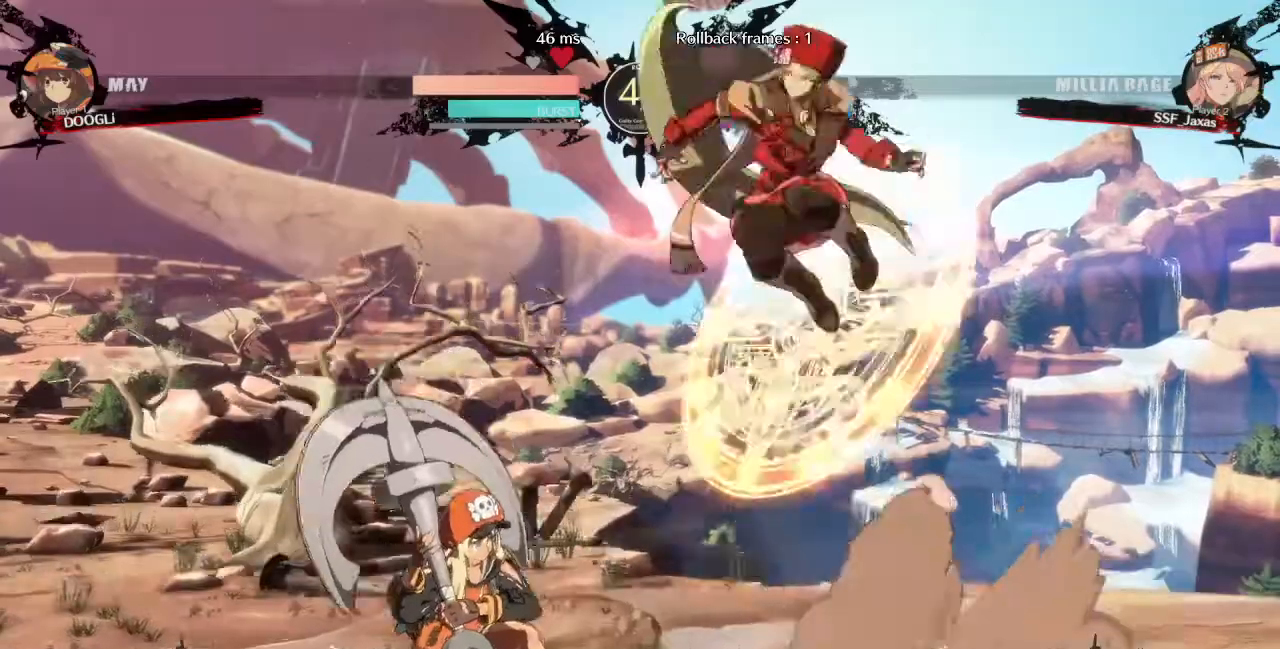
{"dt_ms": 480, "buttons": []}
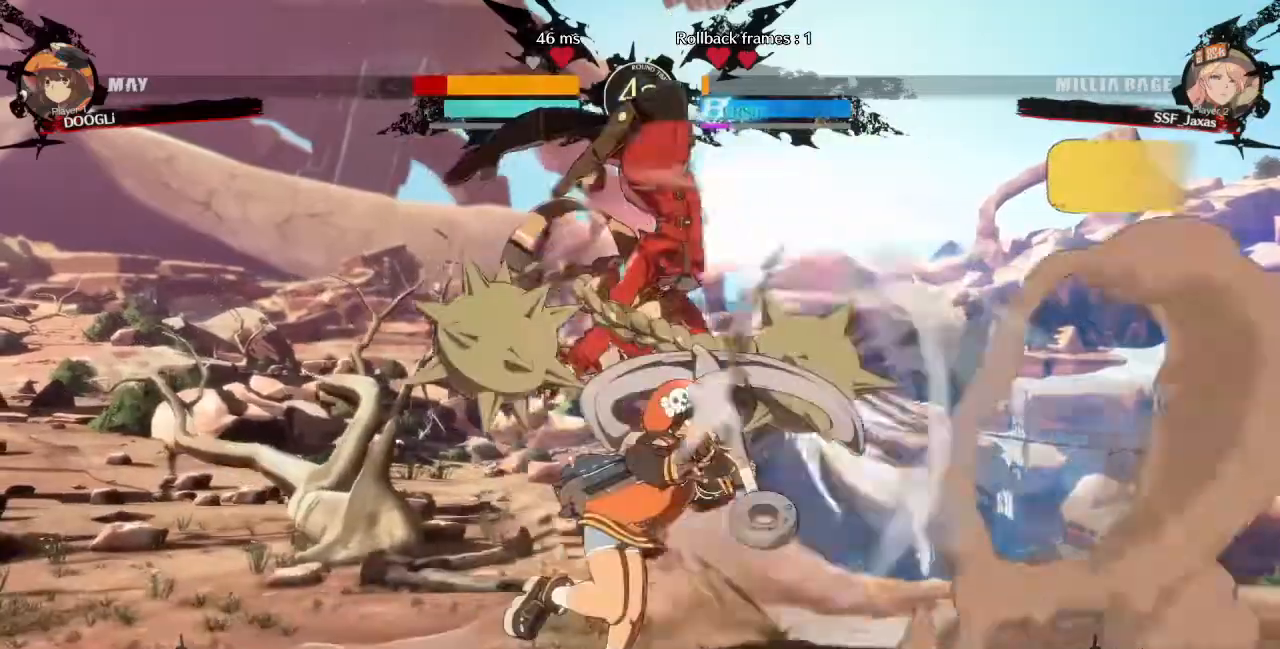
{"dt_ms": 520, "buttons": ["R2", "DPAD_DOWN"], "events": [[240, "DPAD_DOWN", "down"], [320, "SQUARE", "down"], [440, "SQUARE", "up"], [480, "R2", "down"]]}
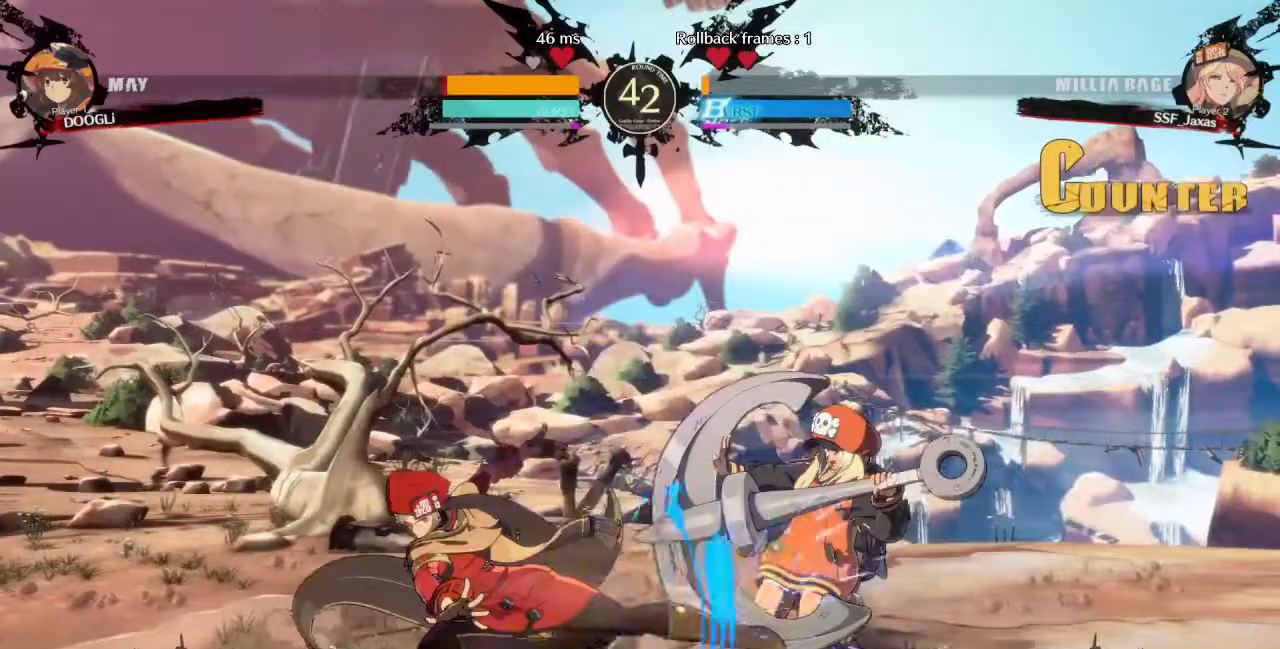
{"dt_ms": 480, "buttons": ["DPAD_DOWN"], "events": [[120, "DPAD_DOWN", "up"], [120, "R2", "up"], [440, "DPAD_DOWN", "down"]]}
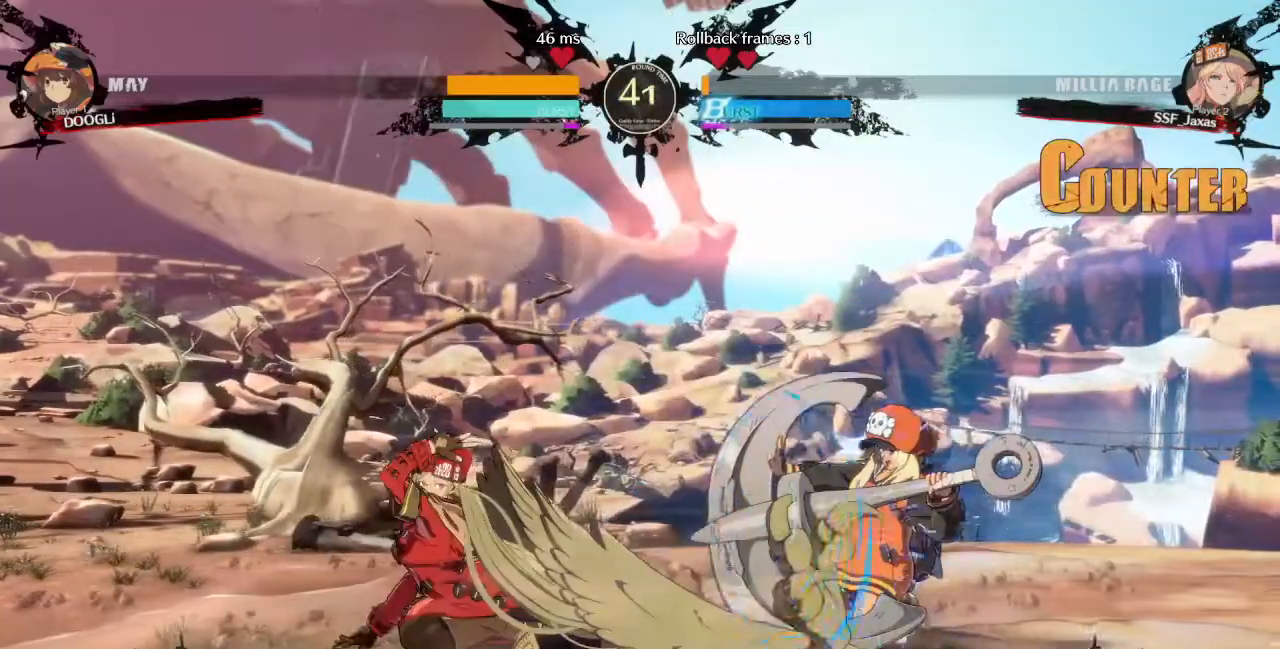
{"dt_ms": 520, "buttons": ["CIRCLE", "L1", "DPAD_RIGHT"], "events": [[40, "DPAD_RIGHT", "down"], [40, "TRIANGLE", "down"], [160, "TRIANGLE", "up"], [200, "L1", "down"], [240, "CIRCLE", "down"], [240, "DPAD_DOWN", "up"]]}
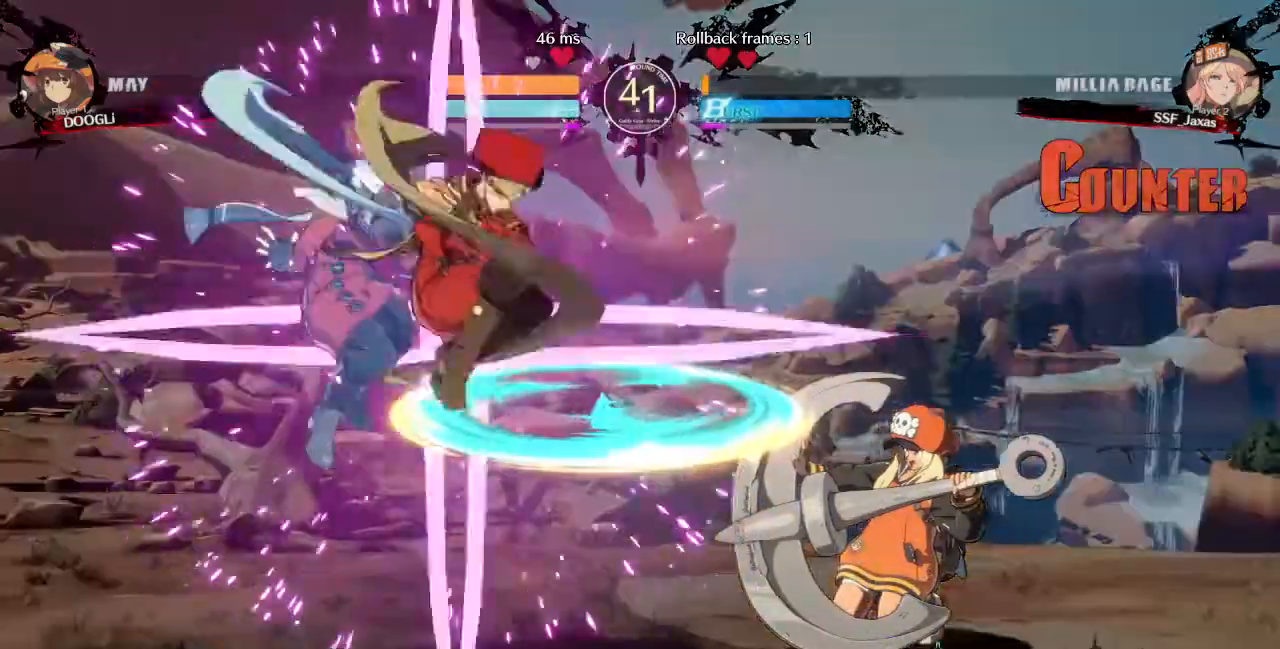
{"dt_ms": 1000, "buttons": ["DPAD_RIGHT"], "events": [[120, "L1", "up"], [160, "CIRCLE", "up"], [240, "DPAD_RIGHT", "up"], [280, "CROSS", "down"], [560, "CROSS", "up"], [640, "DPAD_RIGHT", "down"]]}
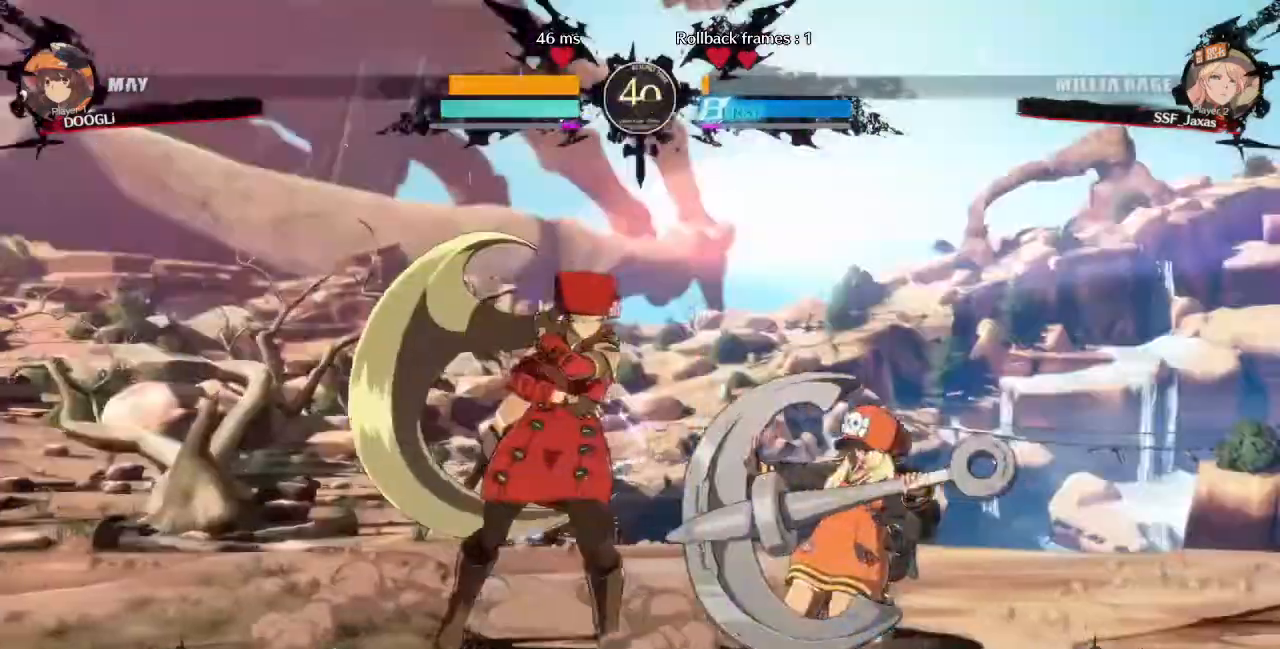
{"dt_ms": 480, "buttons": [], "events": [[40, "TRIANGLE", "down"], [120, "DPAD_RIGHT", "up"], [160, "TRIANGLE", "up"]]}
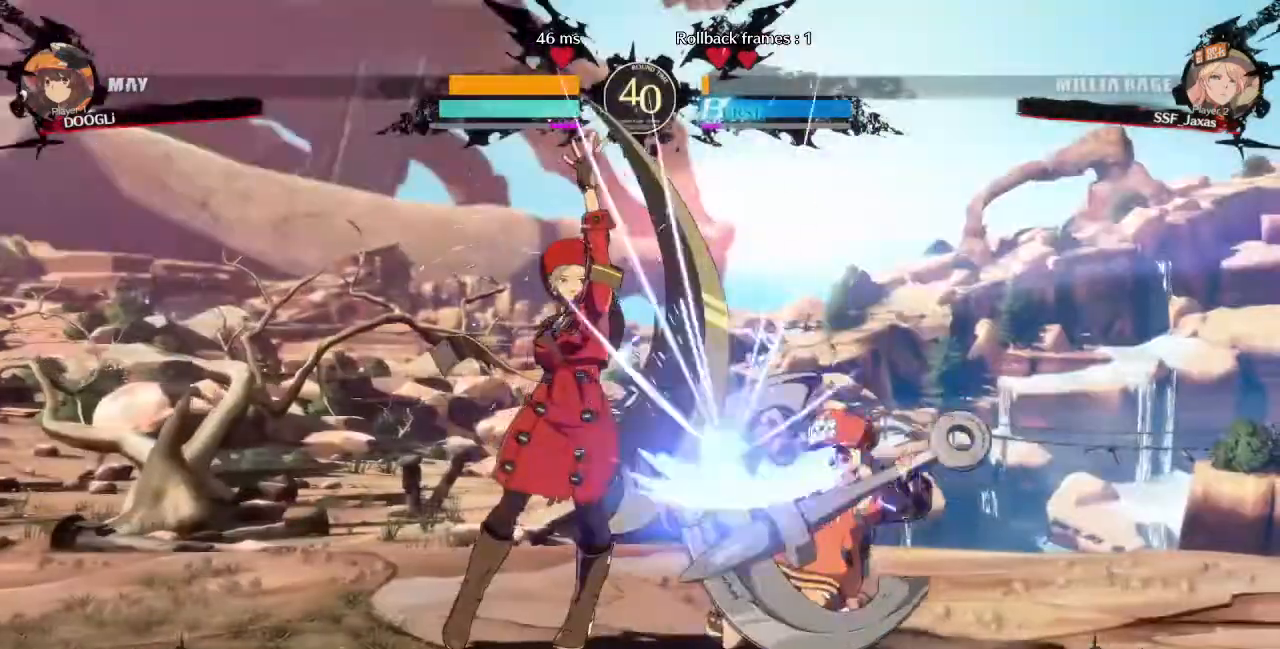
{"dt_ms": 520, "buttons": []}
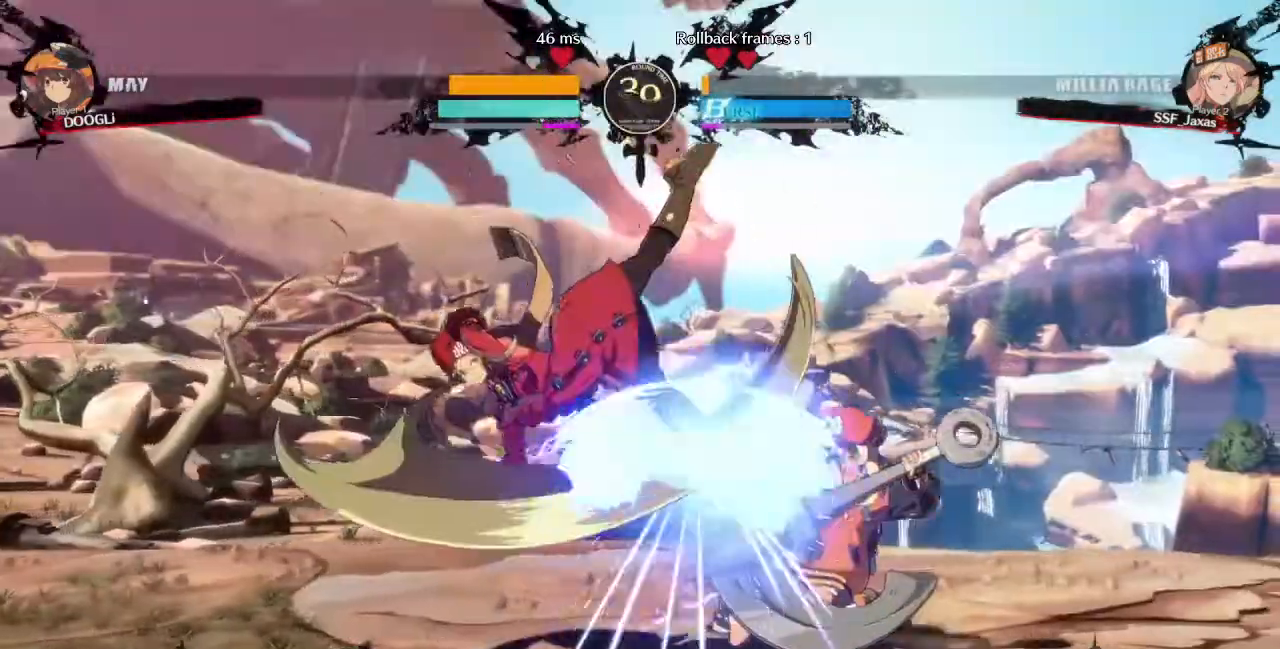
{"dt_ms": 480, "buttons": []}
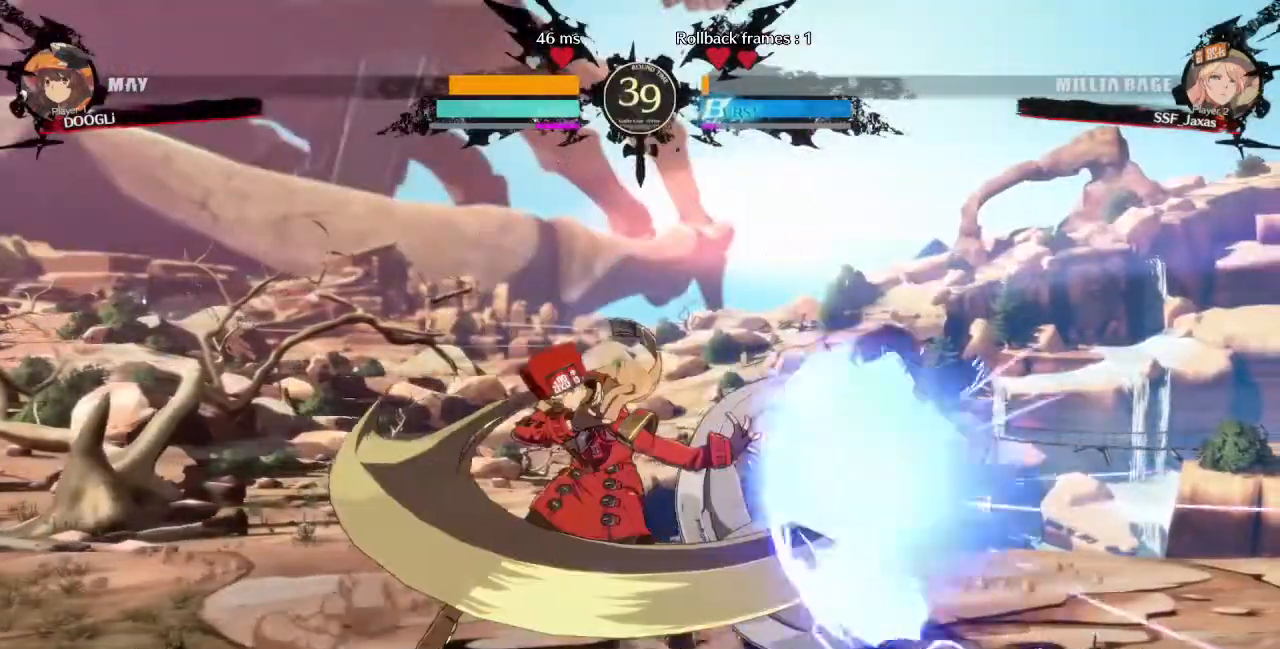
{"dt_ms": 1000, "buttons": []}